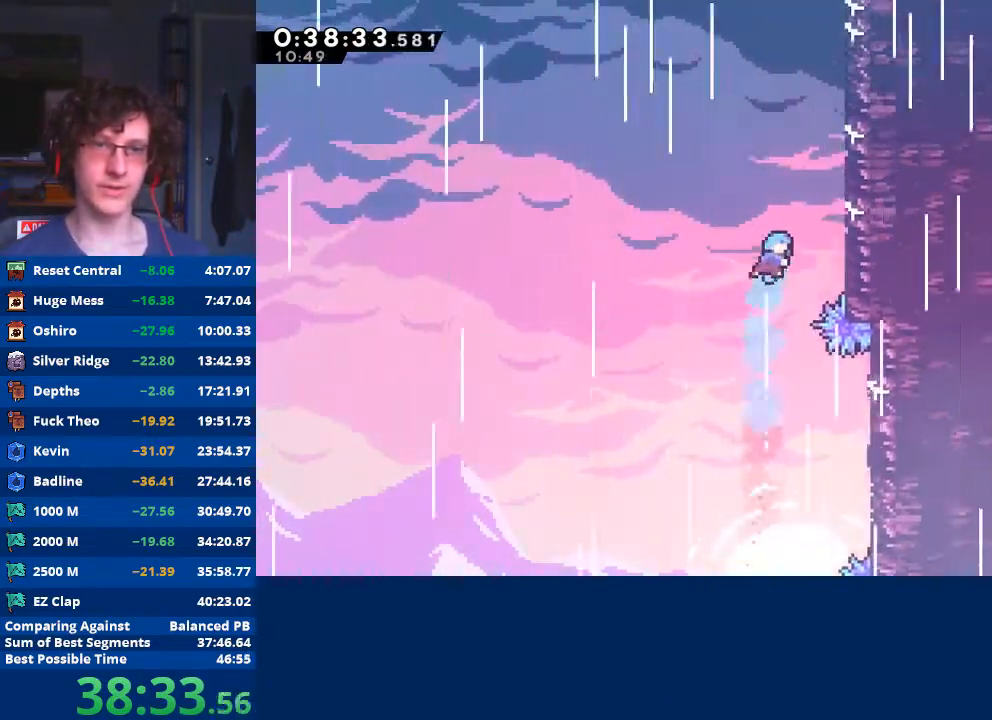
Gameplay with a controller (Xbox layout); each line is a JSON object with the inputs held at the frame after it. "events" lists button and stick changes between this image and that frame as [ms after this image, input, new state], when the widget could be followed in between. Not read: right_stick.
{"buttons": ["A", "R2"], "left_stick": "up-right", "events": [[200, "R2", "down"], [200, "X", "up"], [300, "A", "down"]]}
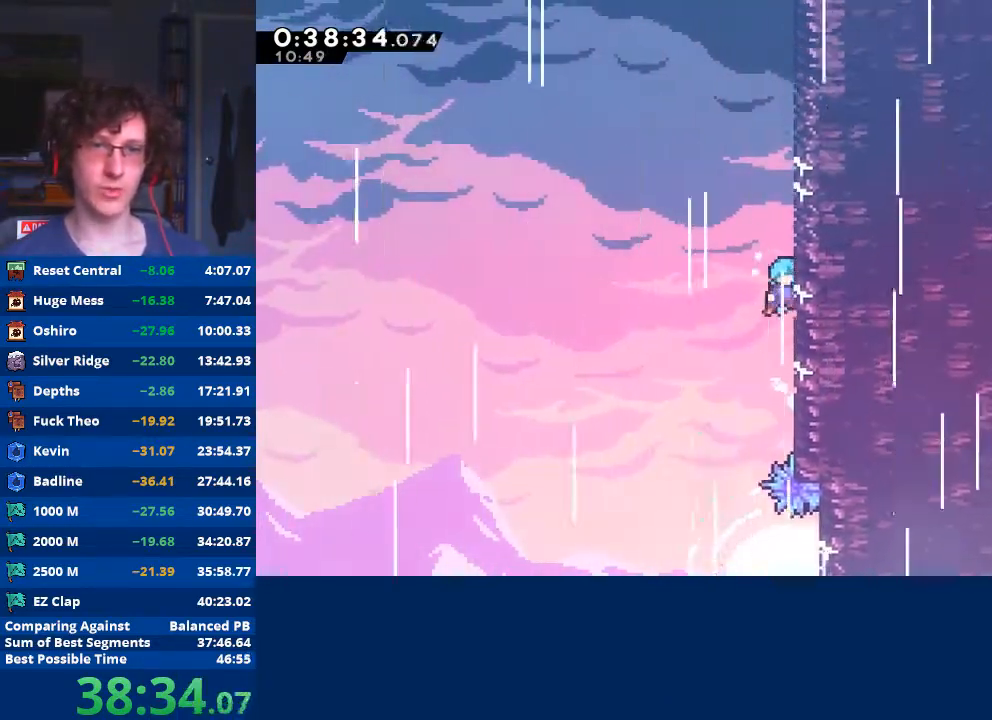
{"buttons": ["R2"], "left_stick": "up-right", "events": [[133, "A", "up"], [200, "A", "down"], [333, "A", "up"], [400, "A", "down"], [500, "A", "up"]]}
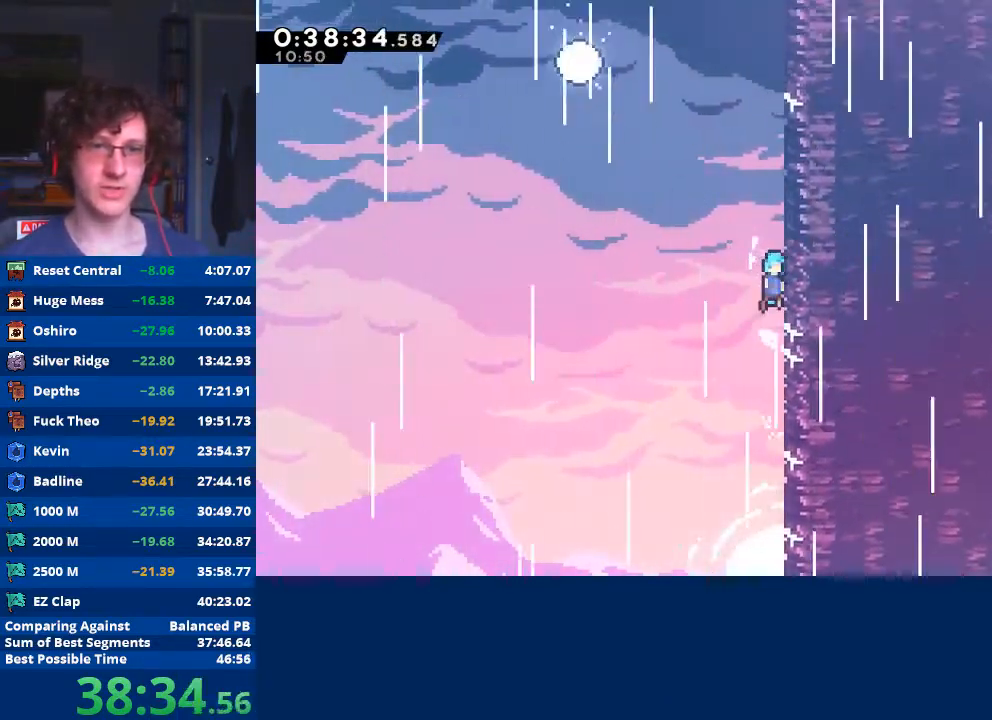
{"buttons": ["A"], "left_stick": "left", "events": [[67, "A", "down"], [300, "A", "up"], [333, "R2", "up"], [367, "A", "down"], [400, "left_stick", "left"]]}
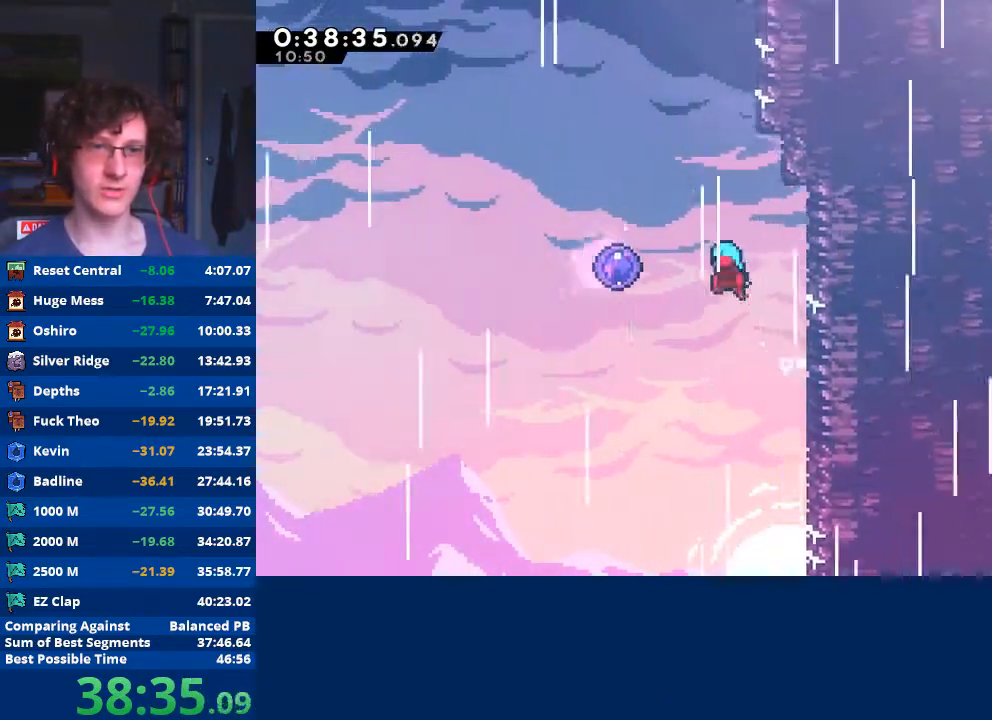
{"buttons": [], "left_stick": "up-left", "events": [[267, "A", "up"], [267, "left_stick", "up-left"]]}
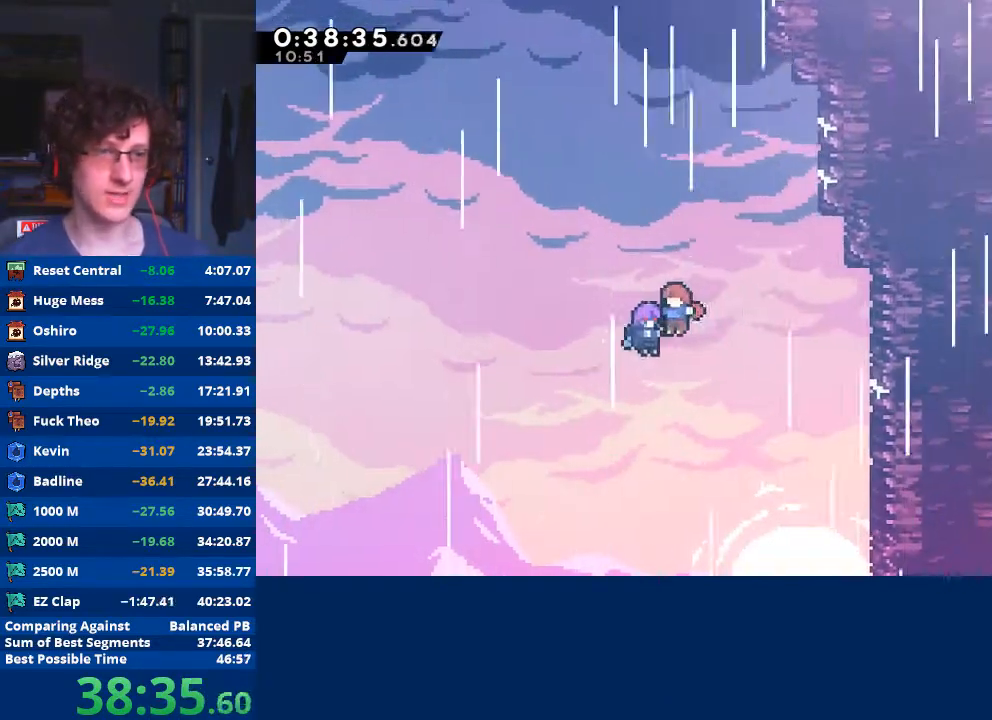
{"buttons": [], "left_stick": "center", "events": [[367, "left_stick", "up"], [500, "left_stick", "center"]]}
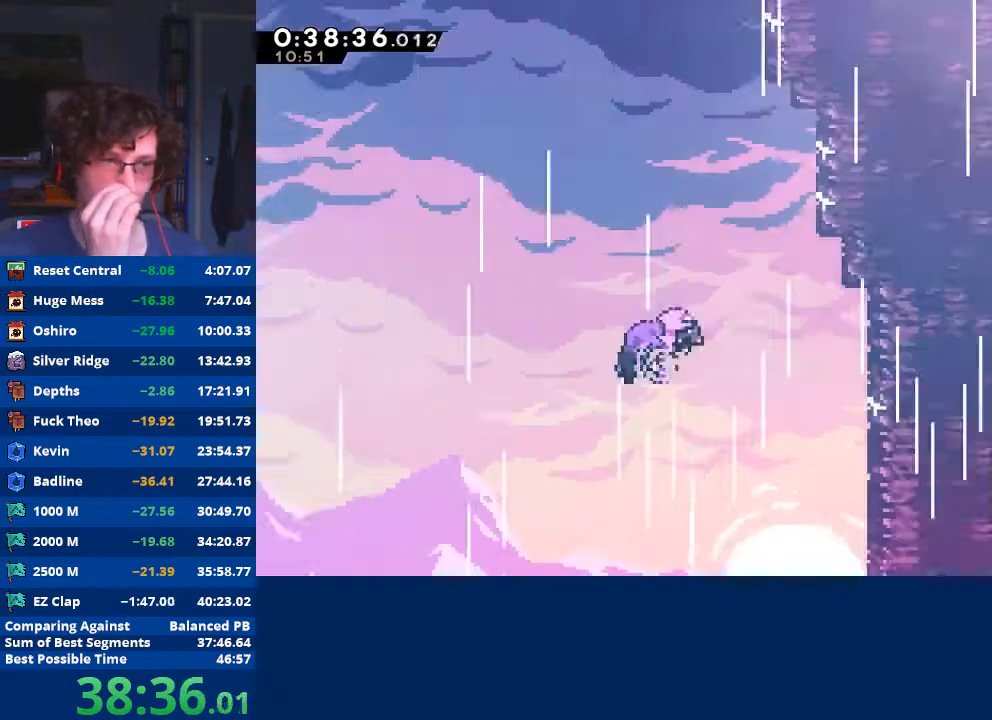
{"buttons": [], "left_stick": "center", "events": []}
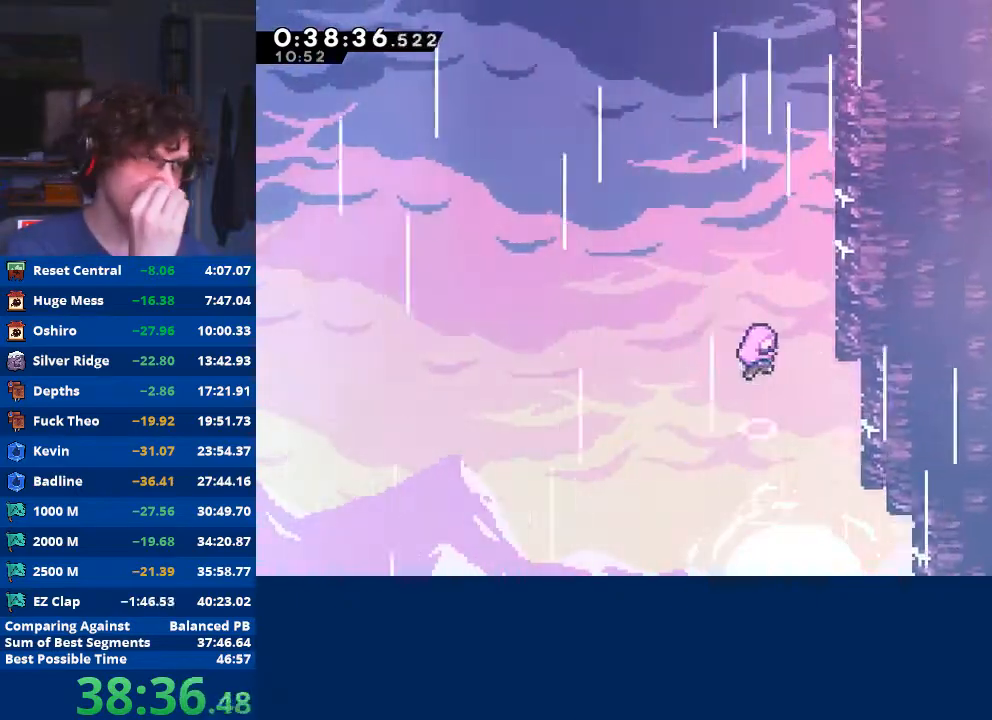
{"buttons": [], "left_stick": "center", "events": []}
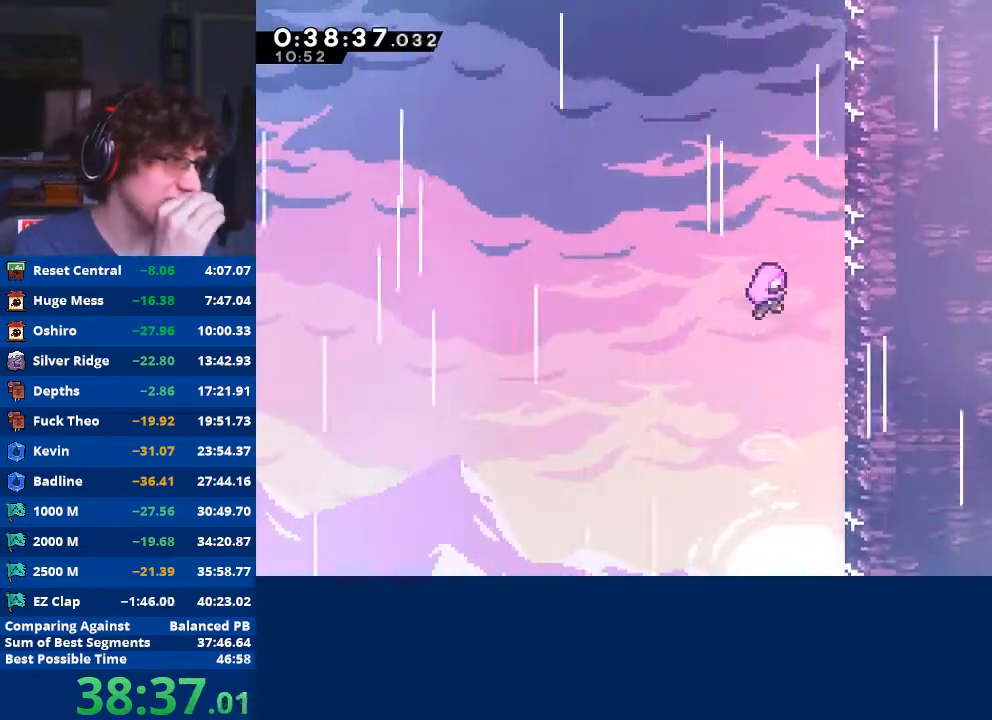
{"buttons": [], "left_stick": "center", "events": []}
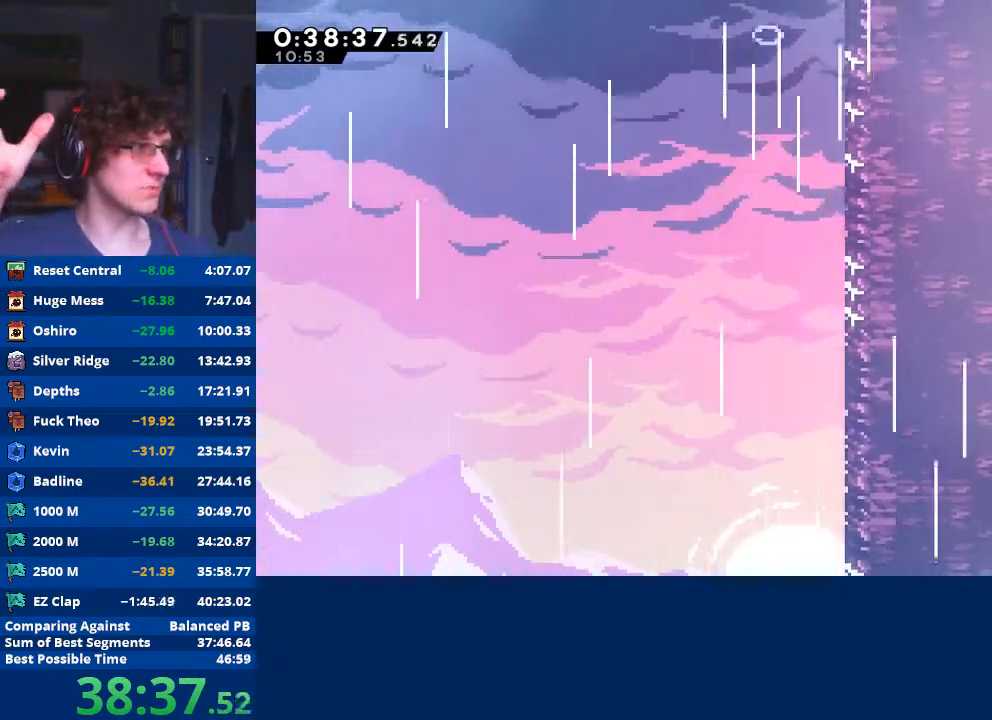
{"buttons": [], "left_stick": "center", "events": []}
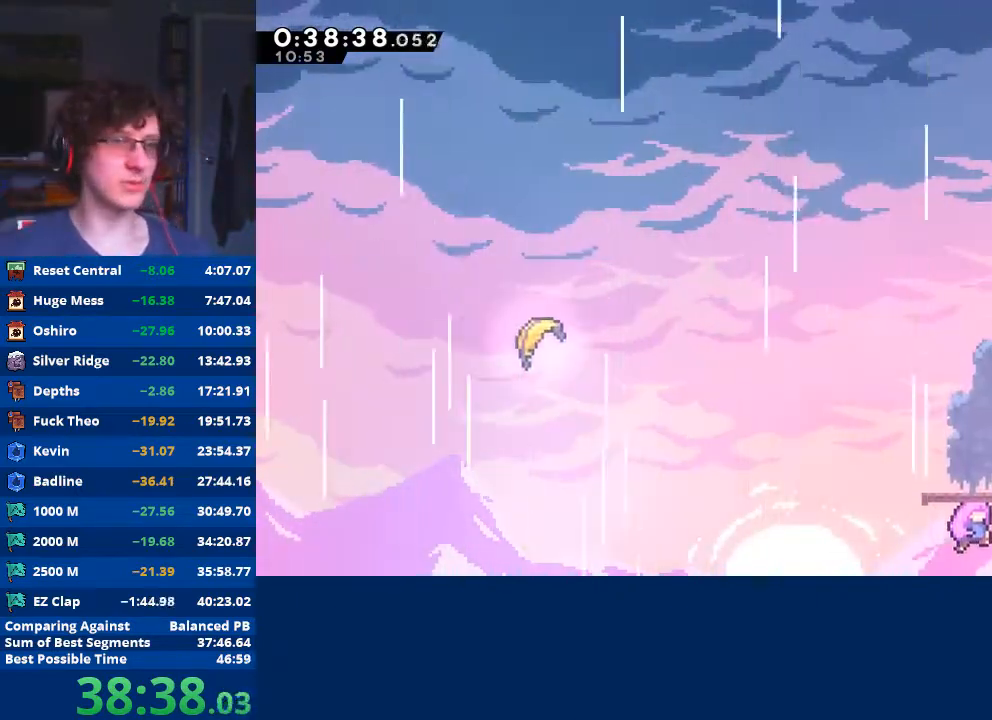
{"buttons": [], "left_stick": "center", "events": []}
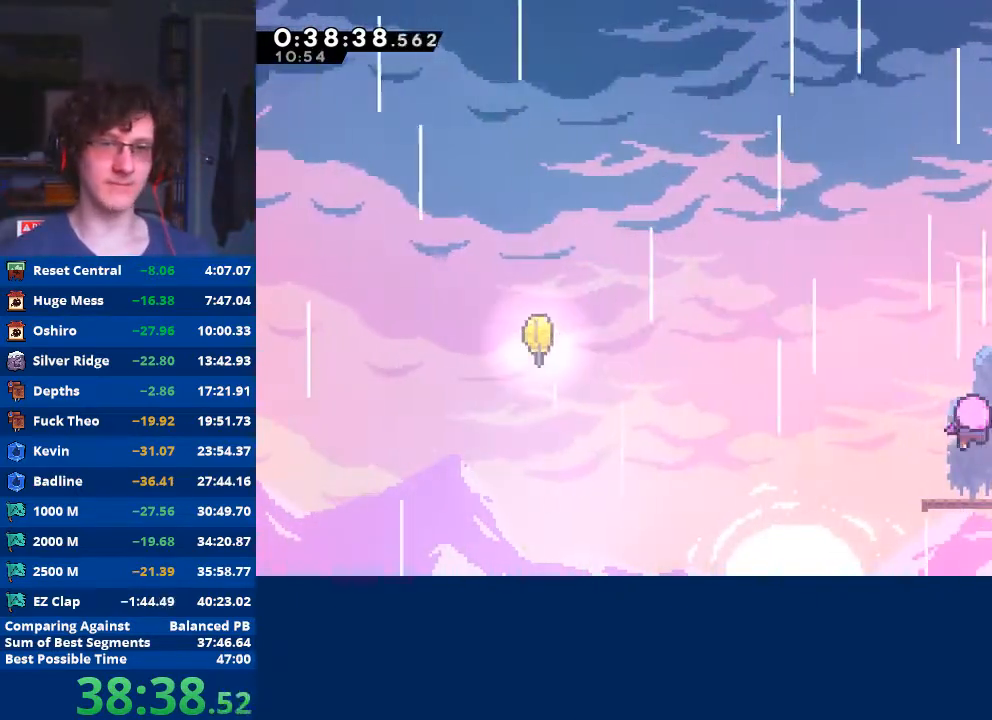
{"buttons": [], "left_stick": "center", "events": []}
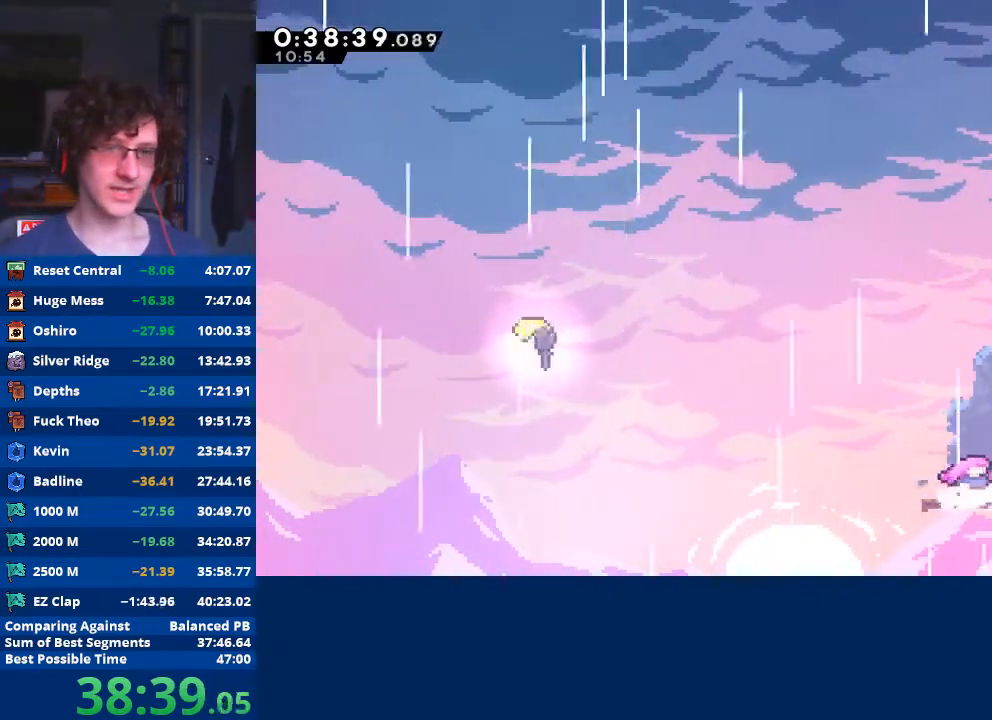
{"buttons": ["X"], "left_stick": "left", "events": [[133, "left_stick", "right"], [333, "left_stick", "down"], [467, "X", "down"], [500, "left_stick", "left"]]}
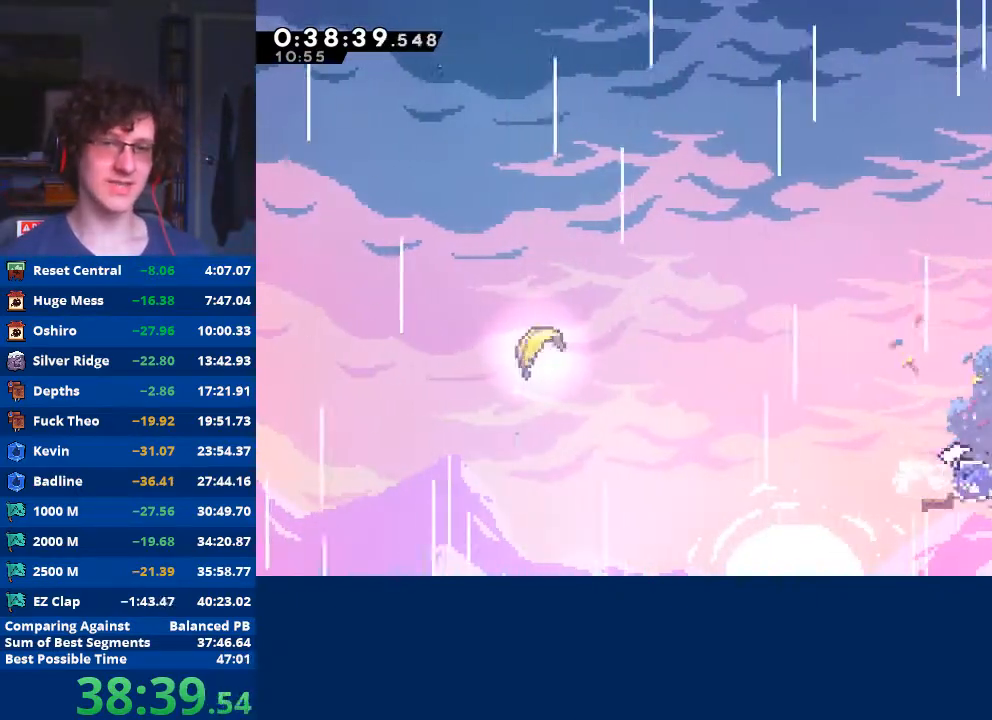
{"buttons": [], "left_stick": "left", "events": [[67, "X", "up"], [133, "A", "down"], [367, "A", "up"]]}
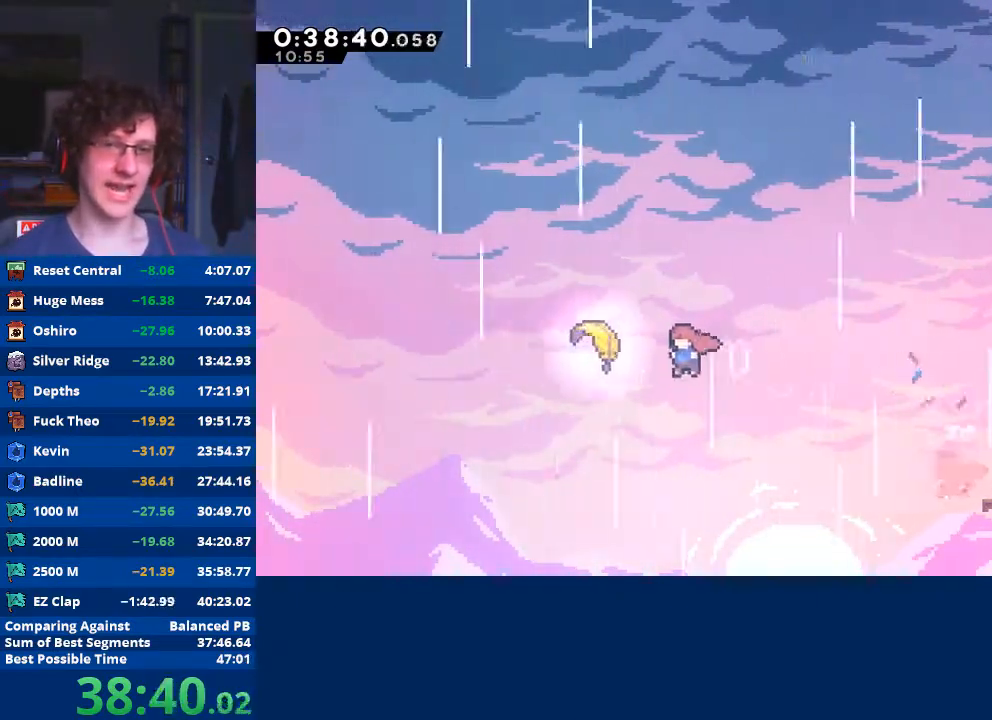
{"buttons": [], "left_stick": "up", "events": [[200, "left_stick", "up"], [233, "X", "down"], [367, "X", "up"]]}
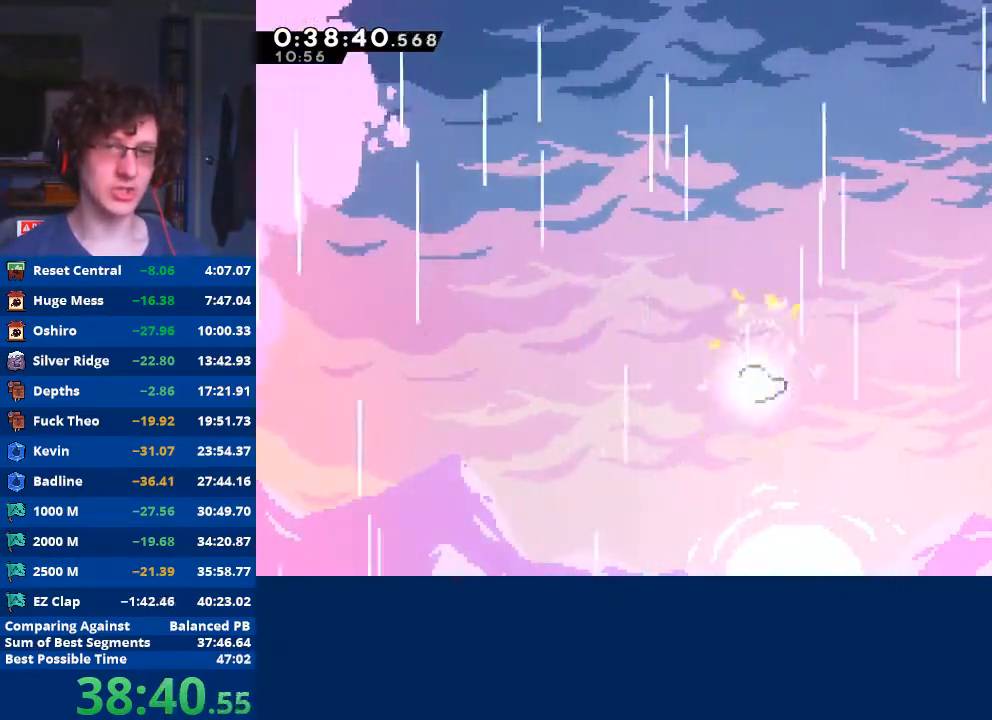
{"buttons": [], "left_stick": "up", "events": []}
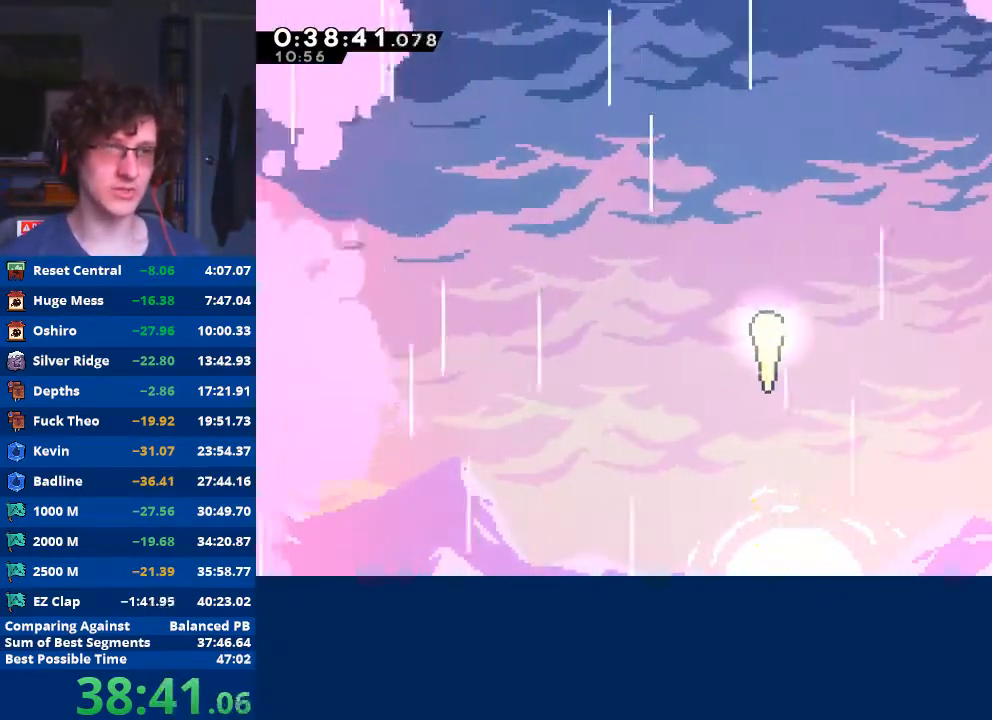
{"buttons": [], "left_stick": "up", "events": [[67, "left_stick", "up-right"], [467, "left_stick", "up"]]}
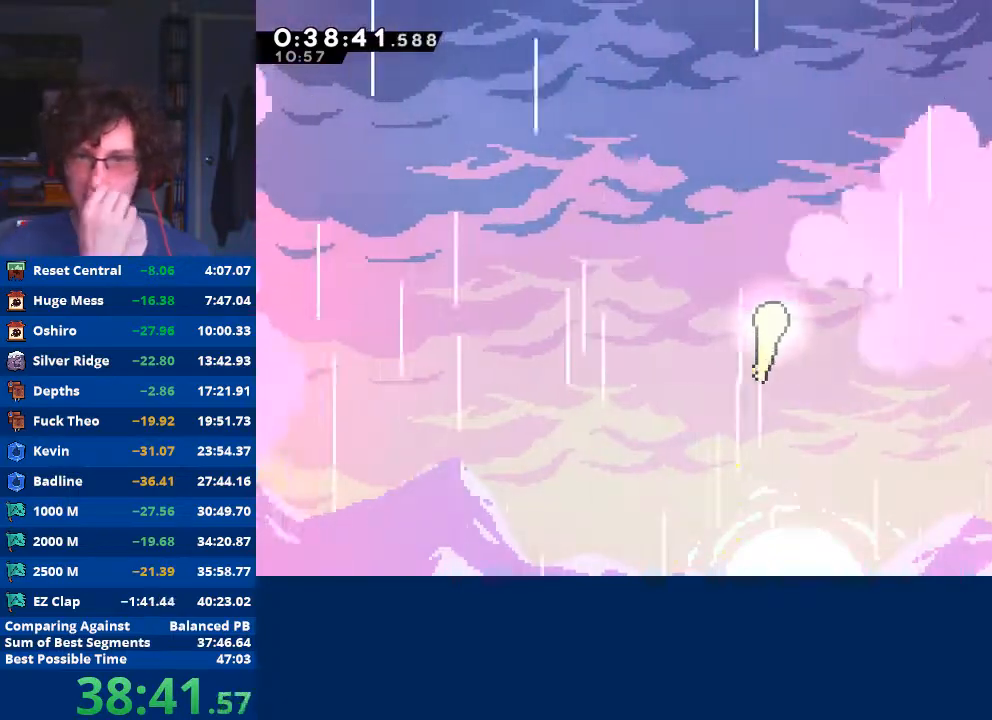
{"buttons": [], "left_stick": "up", "events": []}
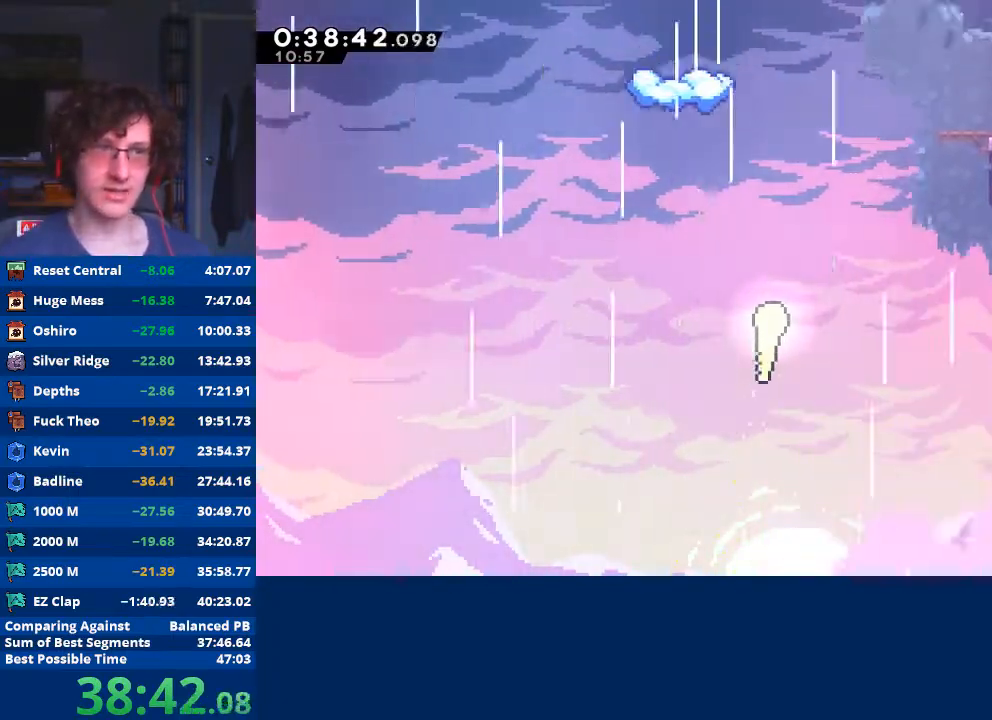
{"buttons": [], "left_stick": "up", "events": []}
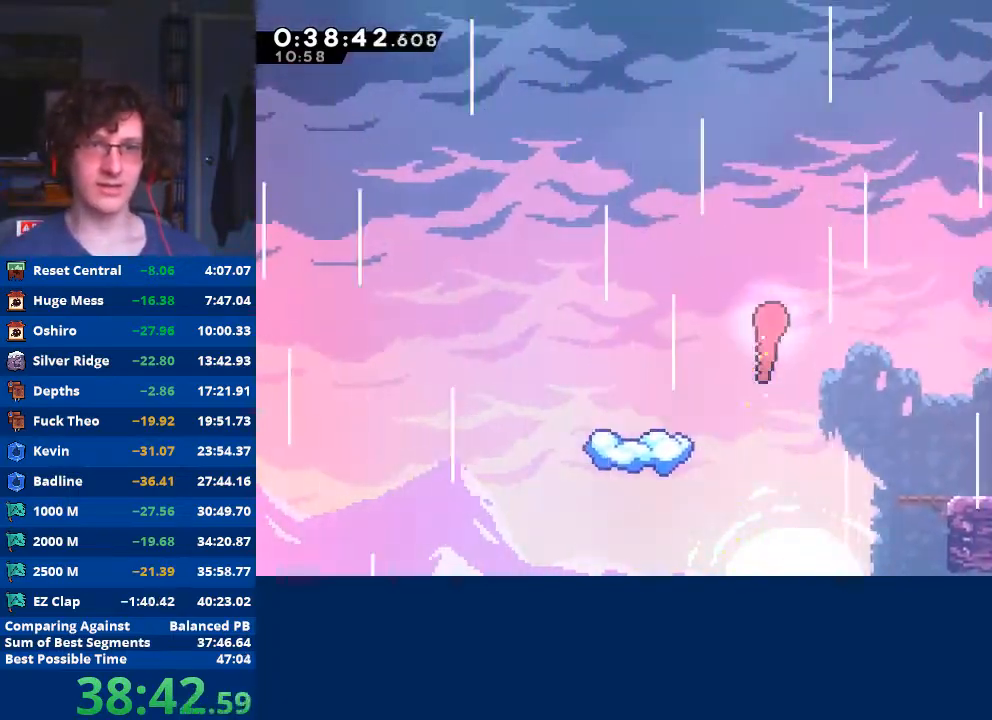
{"buttons": ["X"], "left_stick": "up", "events": [[433, "X", "down"]]}
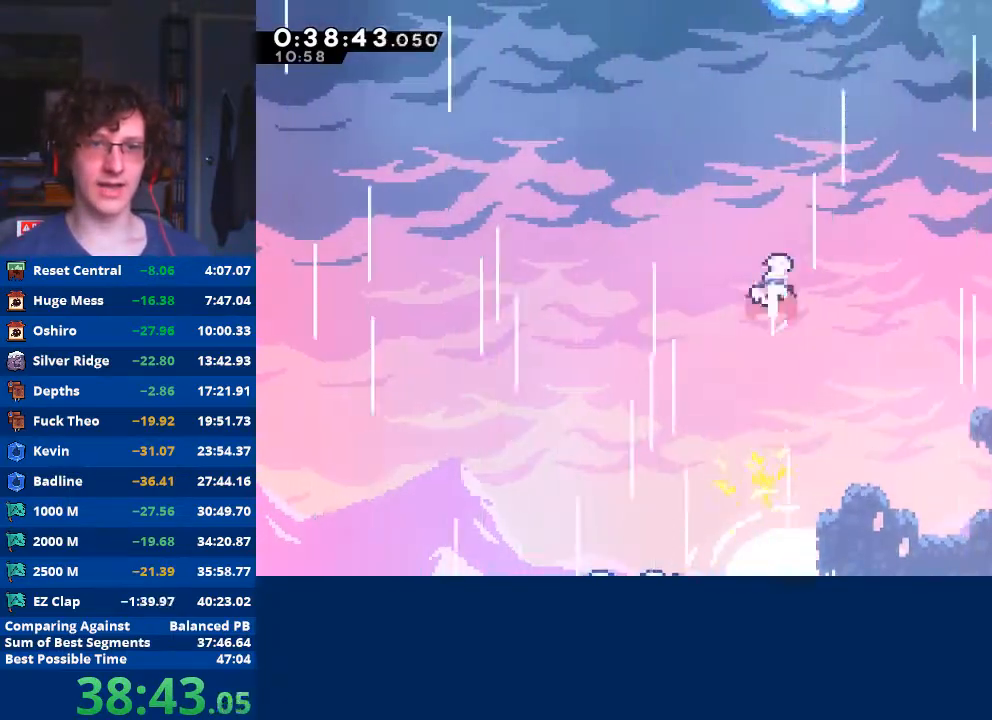
{"buttons": ["X"], "left_stick": "up", "events": [[167, "X", "up"], [333, "X", "down"]]}
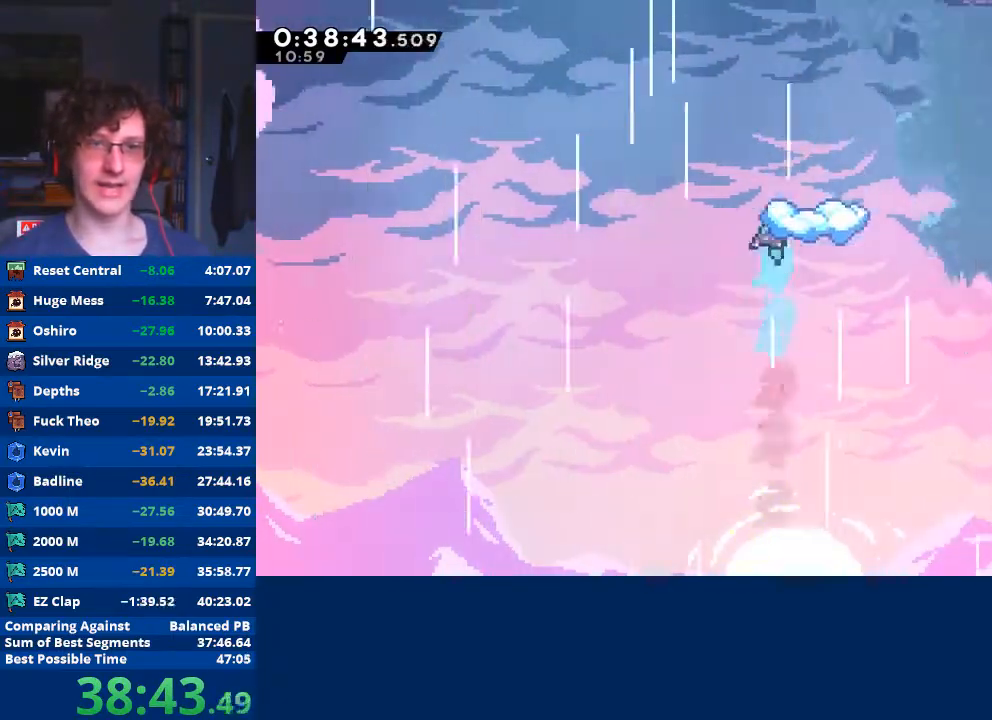
{"buttons": [], "left_stick": "center", "events": [[67, "left_stick", "up-right"], [167, "X", "up"], [167, "left_stick", "right"], [267, "left_stick", "center"]]}
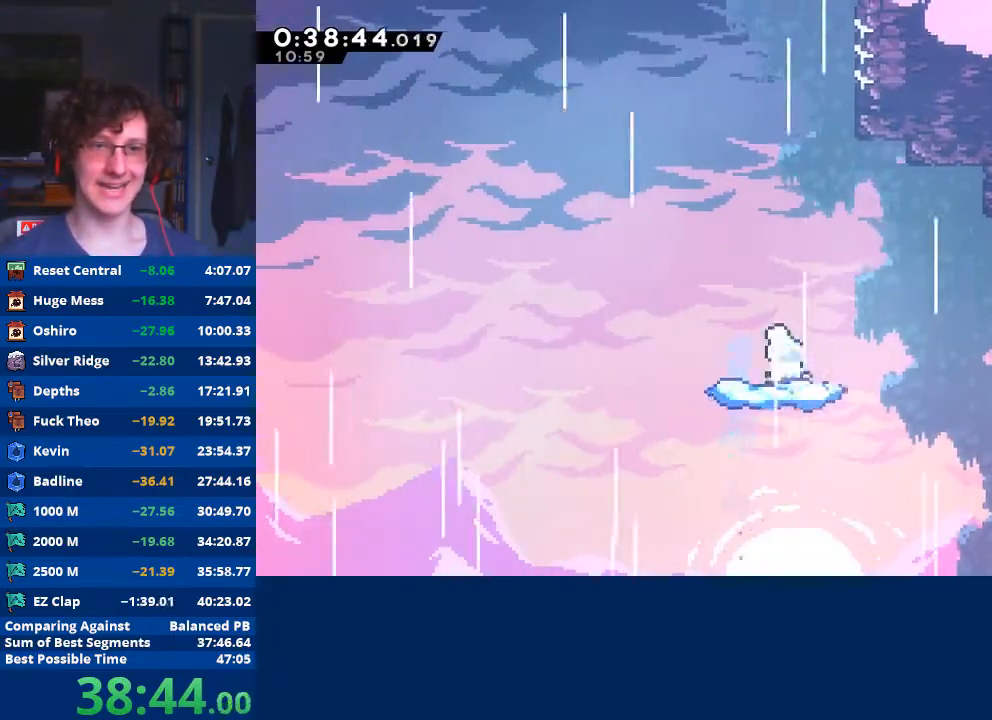
{"buttons": ["A"], "left_stick": "left", "events": [[33, "left_stick", "left"], [333, "A", "down"]]}
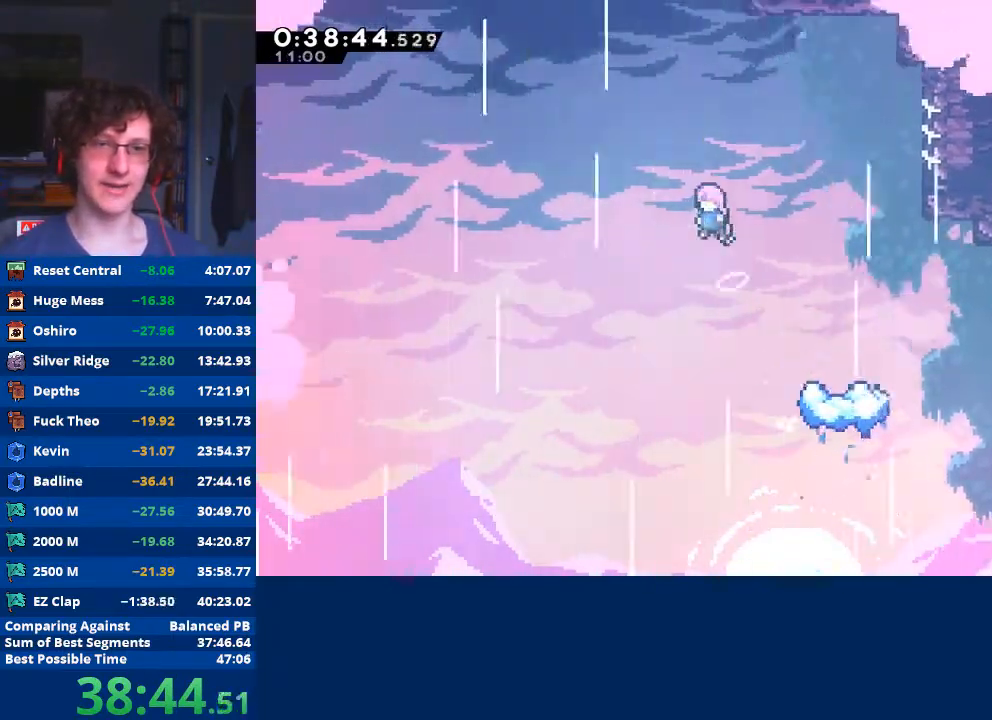
{"buttons": [], "left_stick": "up", "events": [[167, "A", "up"], [200, "left_stick", "up"], [267, "X", "down"], [433, "X", "up"]]}
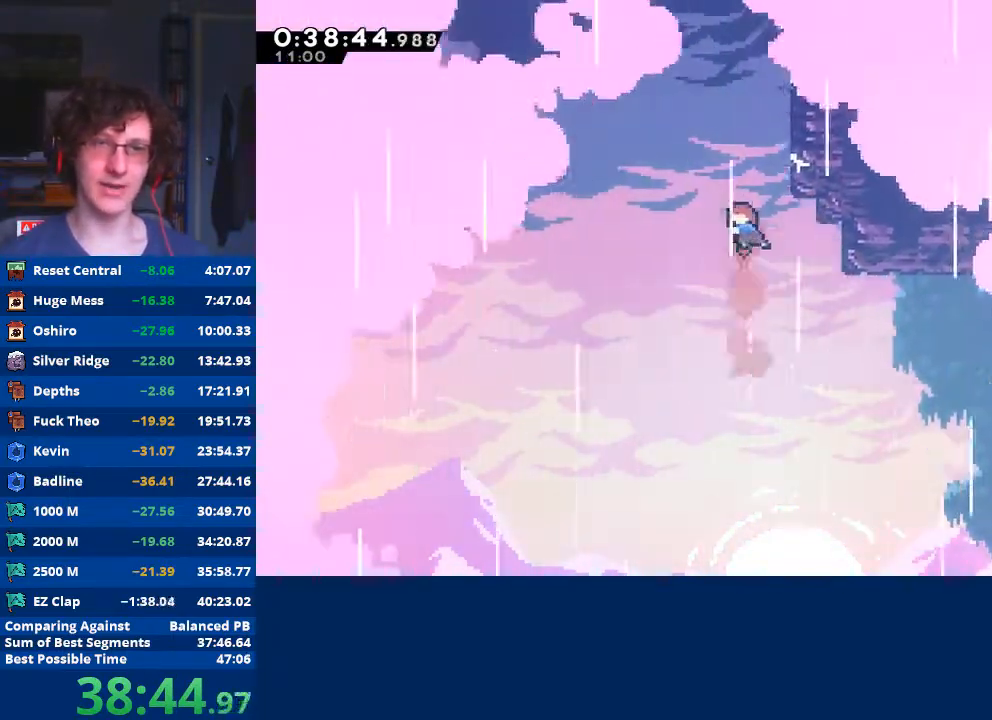
{"buttons": ["R2"], "left_stick": "up-right", "events": [[33, "X", "down"], [167, "left_stick", "up-right"], [267, "X", "up"], [333, "R2", "down"], [400, "A", "down"], [500, "A", "up"]]}
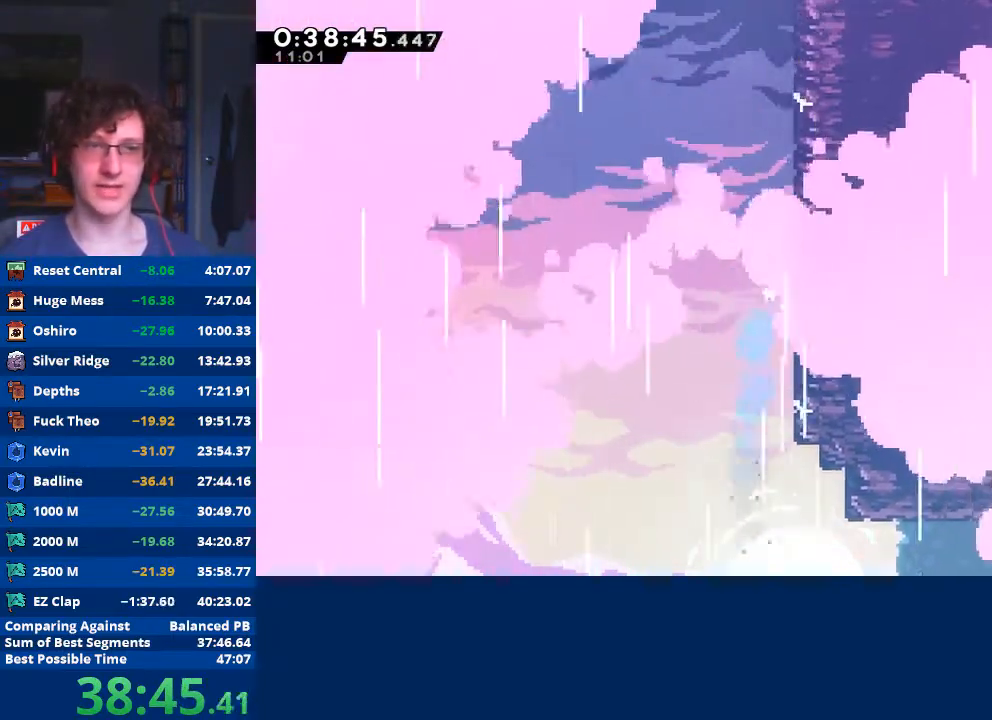
{"buttons": ["A", "R2"], "left_stick": "up-right", "events": [[67, "A", "down"], [167, "A", "up"], [233, "A", "down"], [367, "A", "up"], [433, "A", "down"]]}
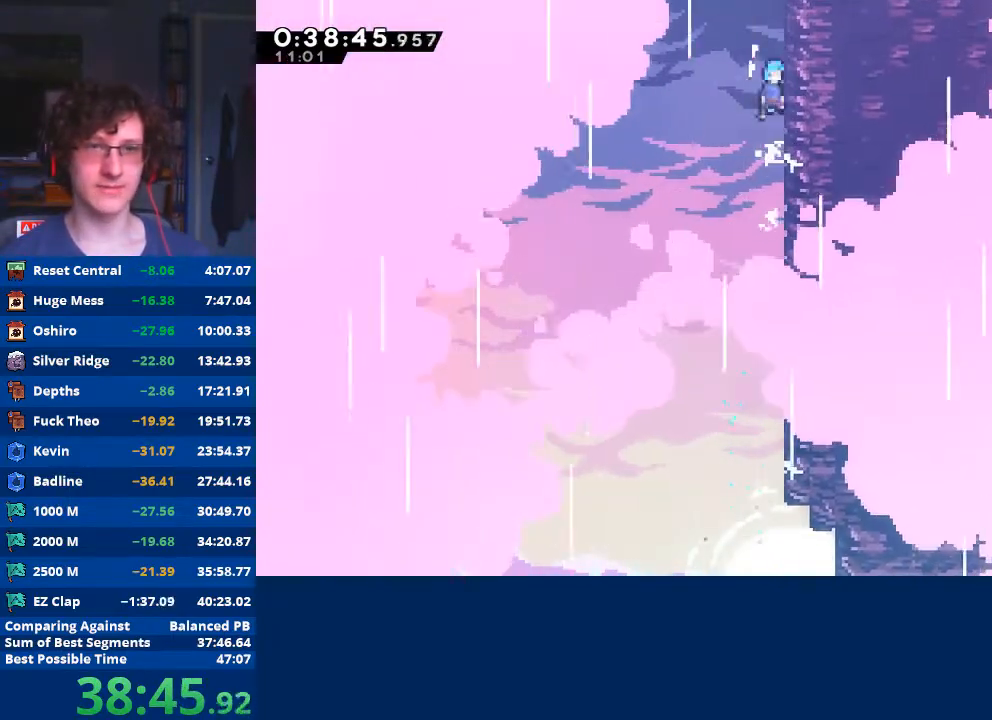
{"buttons": ["A"], "left_stick": "right", "events": [[33, "A", "up"], [100, "A", "down"], [233, "A", "up"], [267, "R2", "up"], [300, "A", "down"], [300, "left_stick", "right"]]}
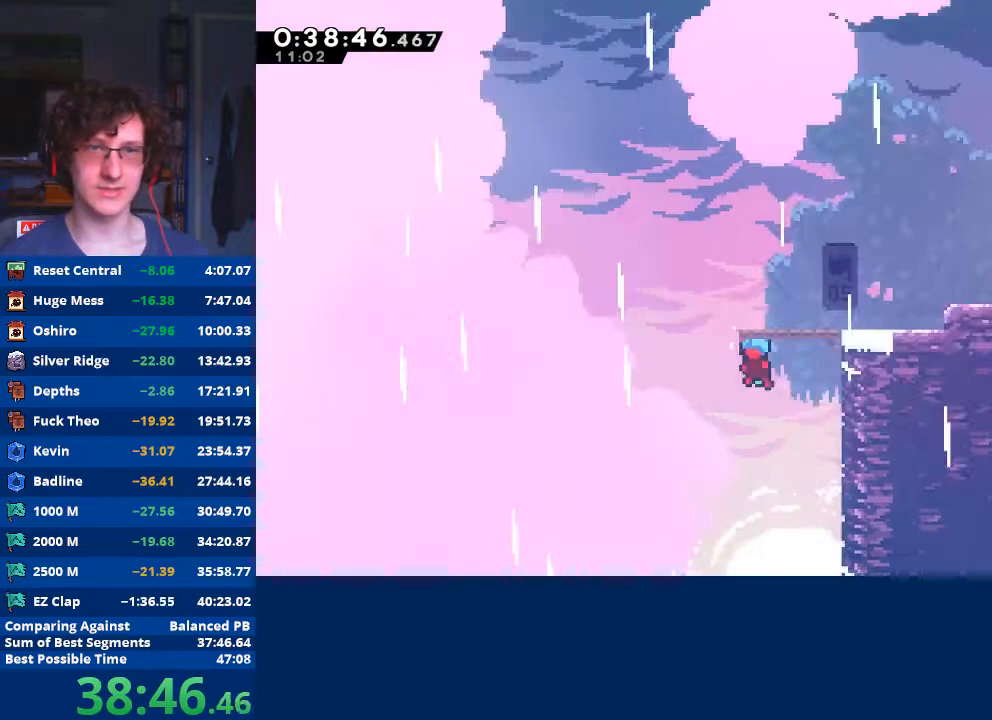
{"buttons": [], "left_stick": "right", "events": [[233, "A", "up"]]}
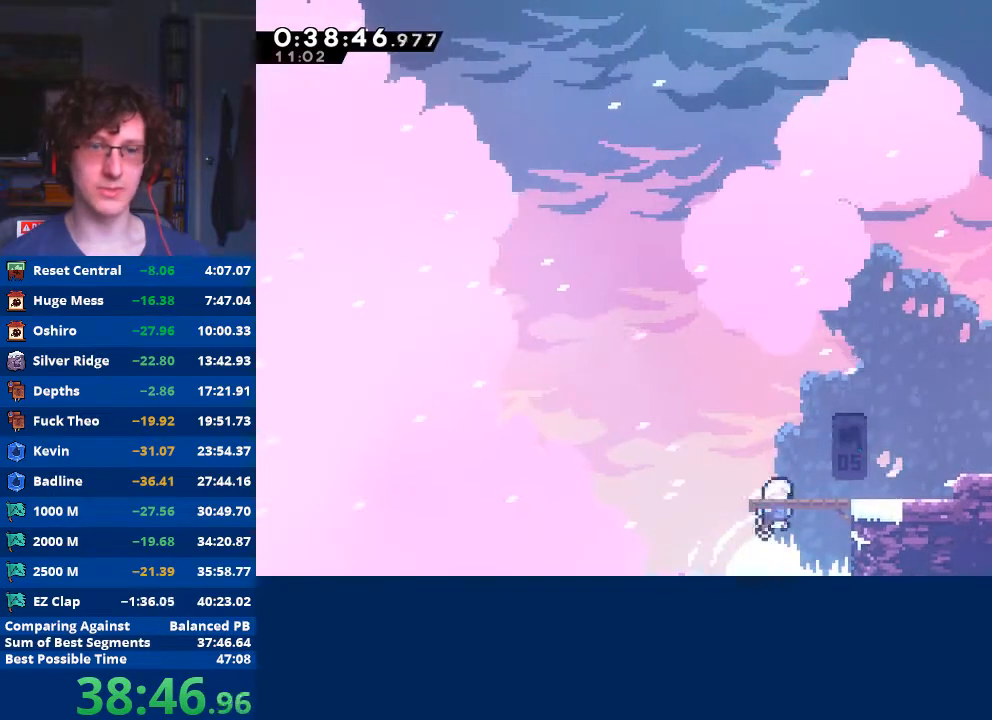
{"buttons": [], "left_stick": "right", "events": [[100, "left_stick", "center"], [267, "left_stick", "right"]]}
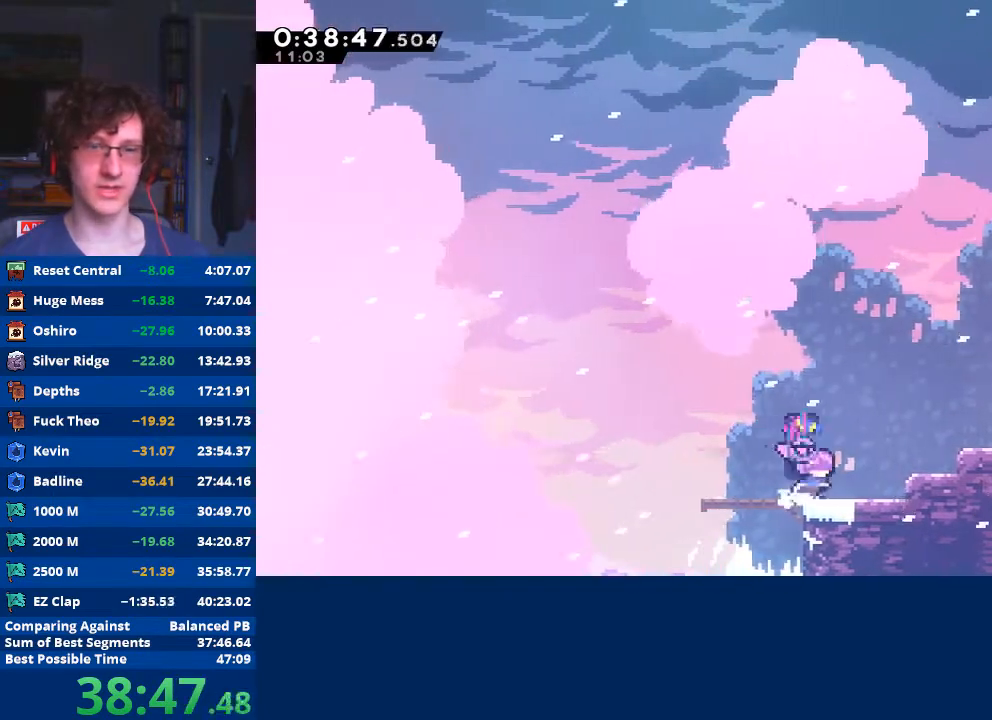
{"buttons": ["X"], "left_stick": "up-right", "events": [[67, "A", "down"], [200, "left_stick", "up-right"], [267, "A", "up"], [367, "X", "down"]]}
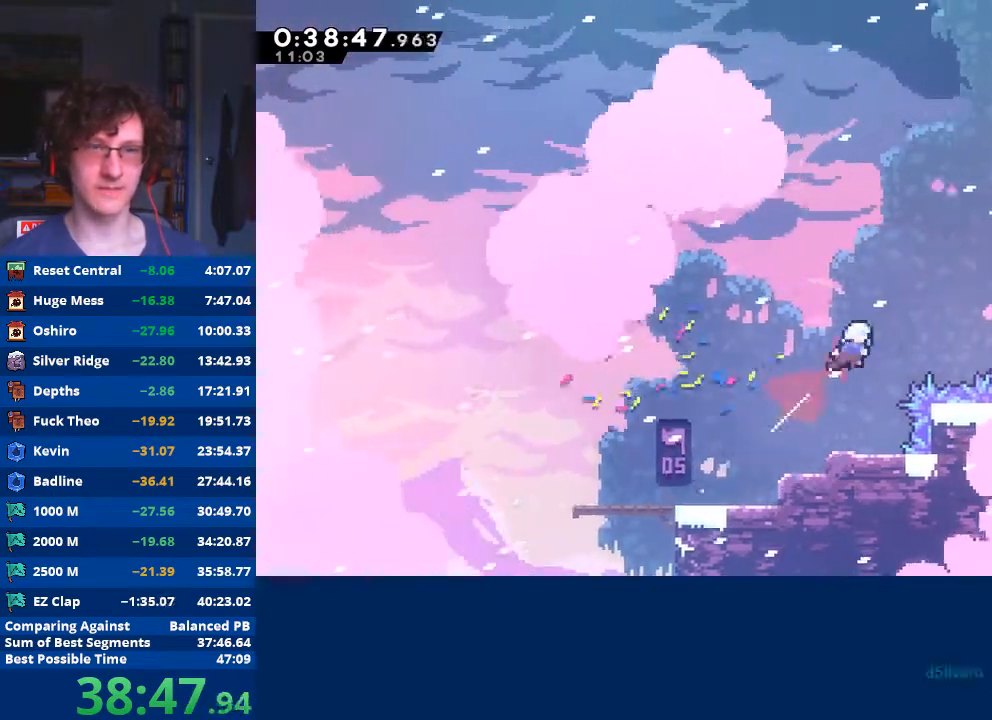
{"buttons": ["R2"], "left_stick": "up-right", "events": [[33, "X", "up"], [133, "X", "down"], [400, "X", "up"], [467, "R2", "down"]]}